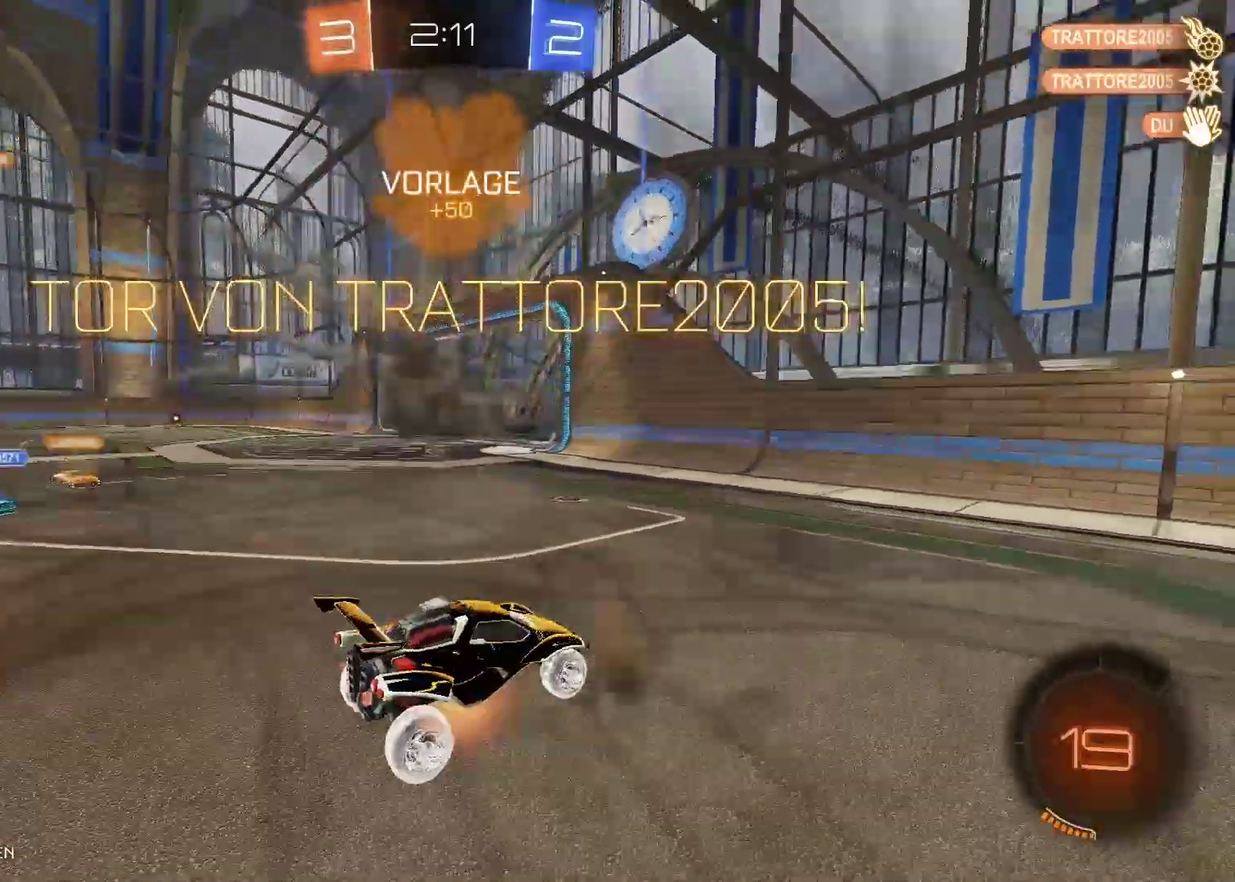
Gameplay with a controller (Xbox layout); each line is a JSON object with the inputs held at the frame after it. "events" lists button and stick changes between this image and that frame as [ms after this image, input, new state], when the widget could be followed in between. Not read: L1 R1.
{"buttons": ["L3"], "left_stick": "up", "right_stick": "center"}
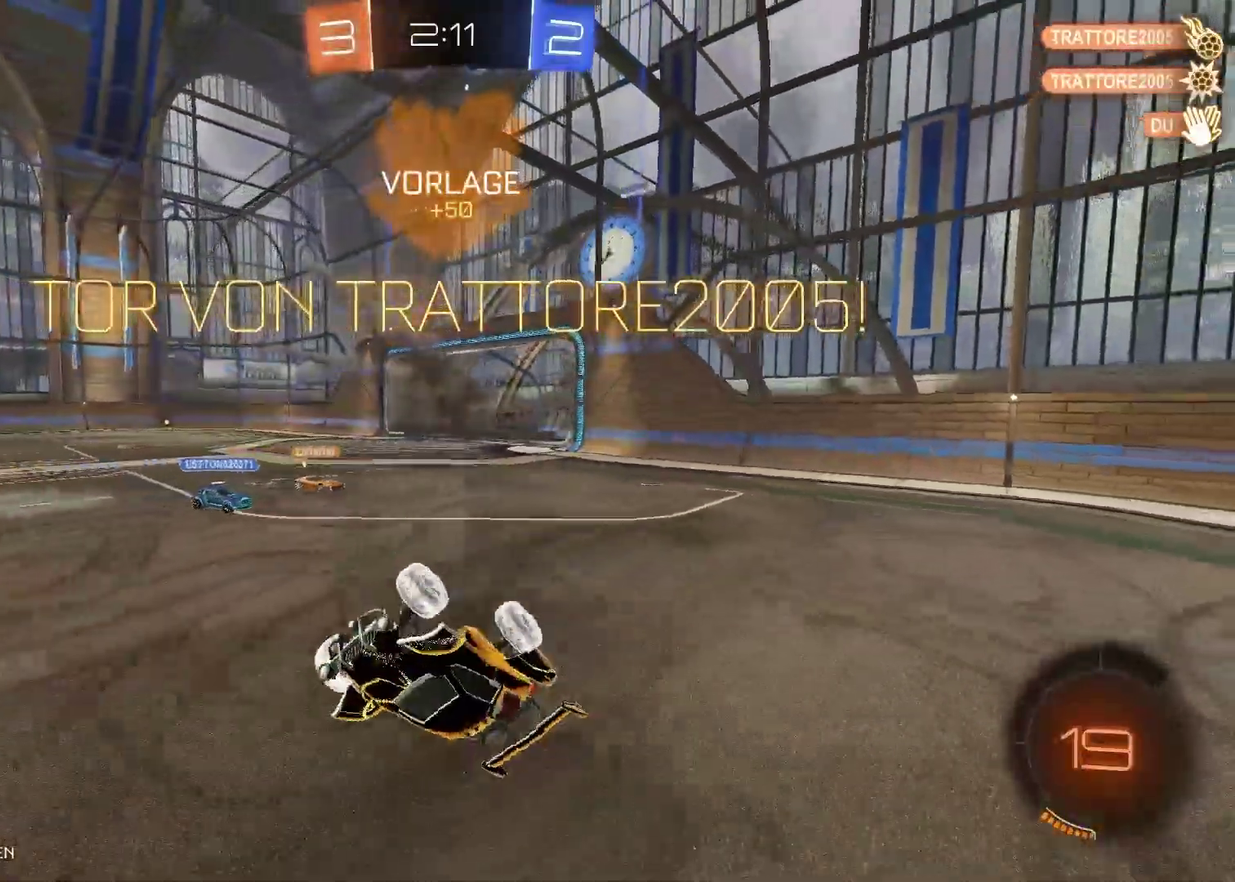
{"buttons": ["B", "R2"], "left_stick": "up", "right_stick": "center", "events": [[100, "B", "down"], [133, "R2", "down"], [417, "L3", "up"]]}
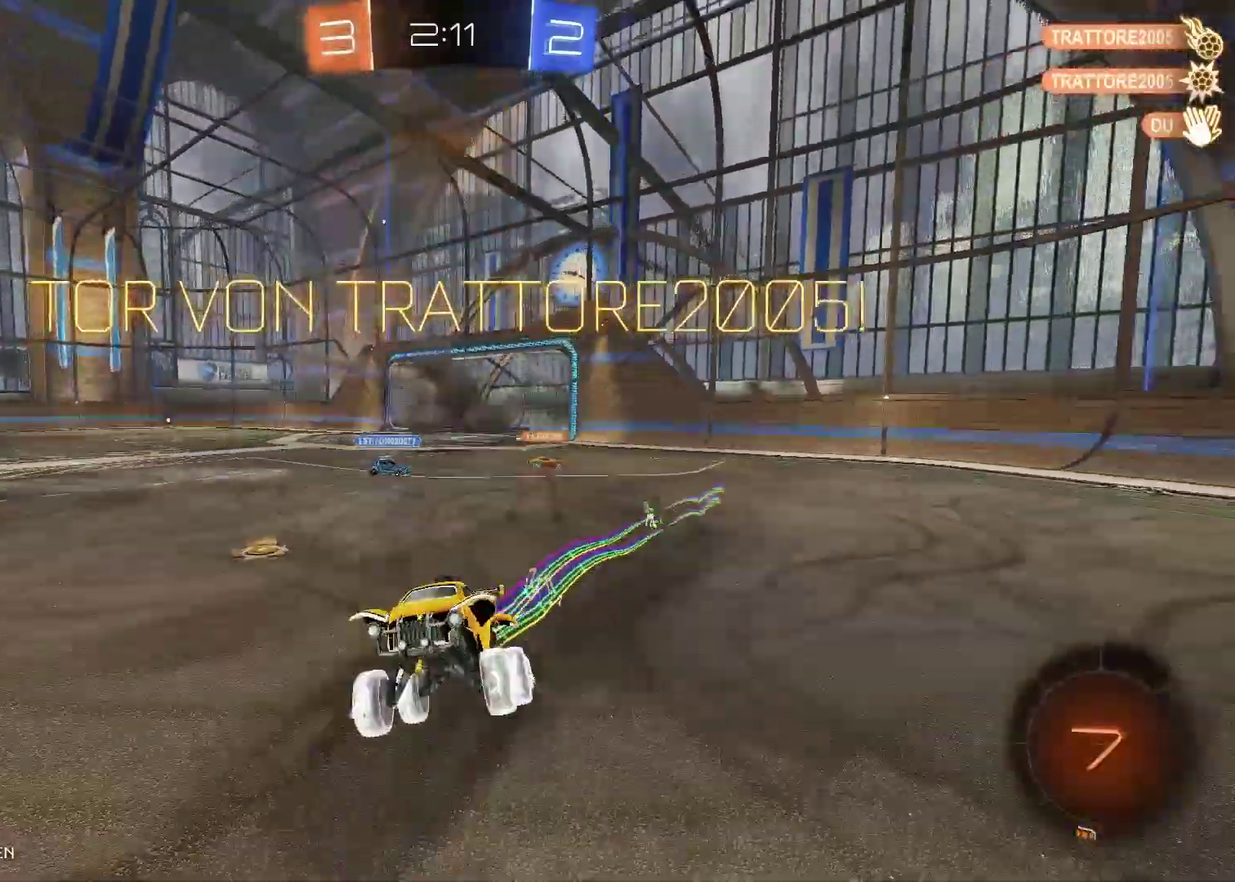
{"buttons": ["R2"], "left_stick": "right", "right_stick": "center", "events": [[67, "left_stick", "center"], [217, "left_stick", "right"], [317, "B", "up"]]}
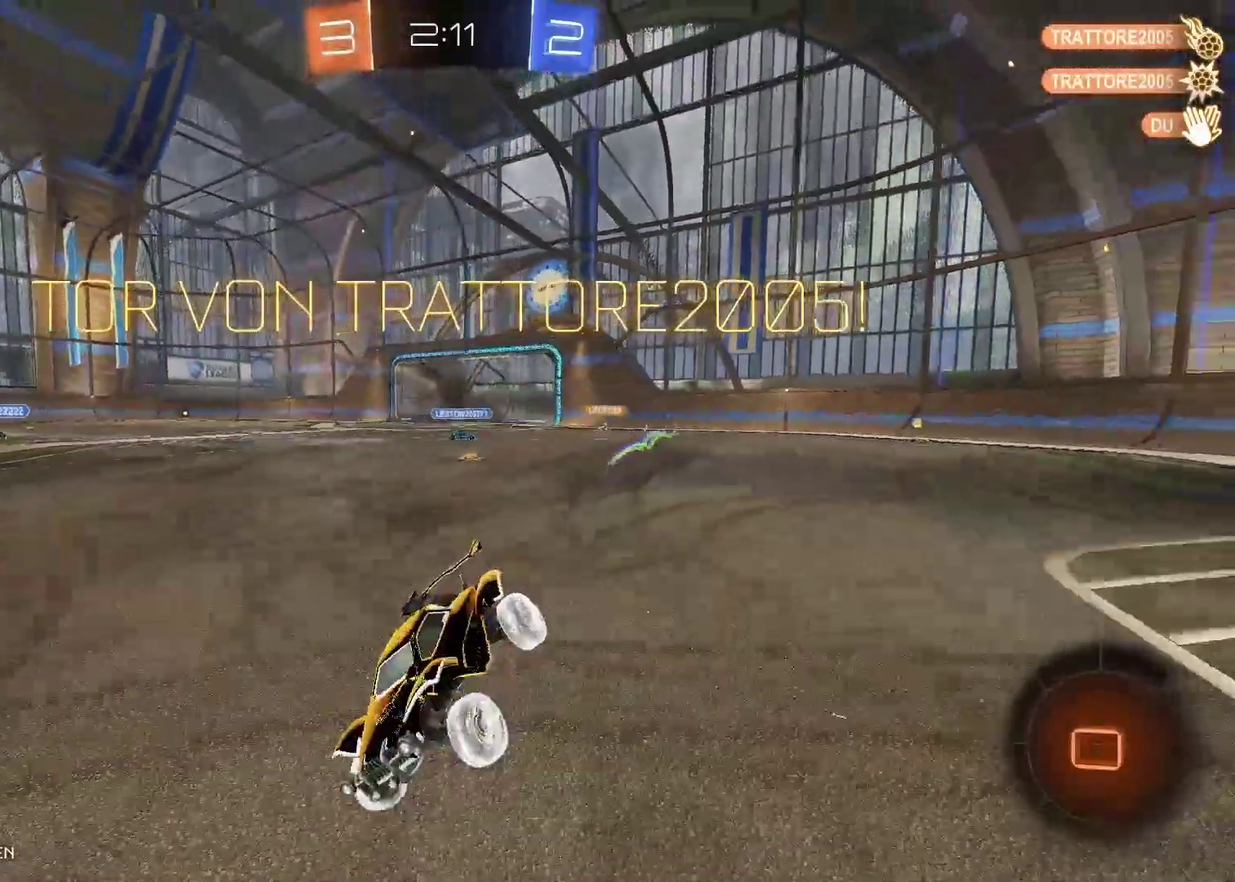
{"buttons": ["A", "R2", "L3"], "left_stick": "up", "right_stick": "center", "events": [[150, "A", "down"], [233, "A", "up"], [250, "left_stick", "up-right"], [300, "A", "down"], [433, "A", "up"], [450, "left_stick", "up"], [483, "A", "down"], [483, "L3", "down"]]}
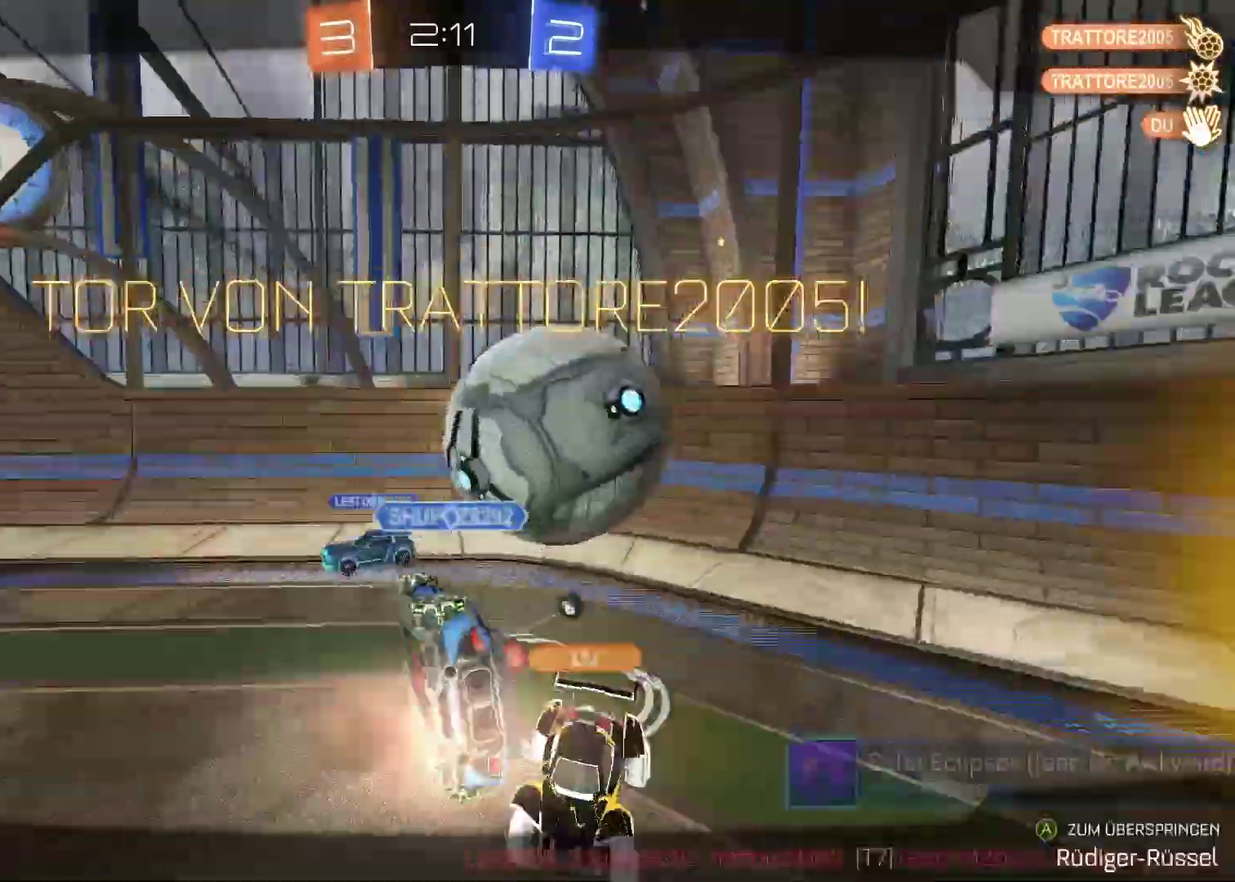
{"buttons": ["R2"], "left_stick": "center", "right_stick": "center", "events": [[350, "A", "up"], [367, "L3", "up"], [483, "left_stick", "center"]]}
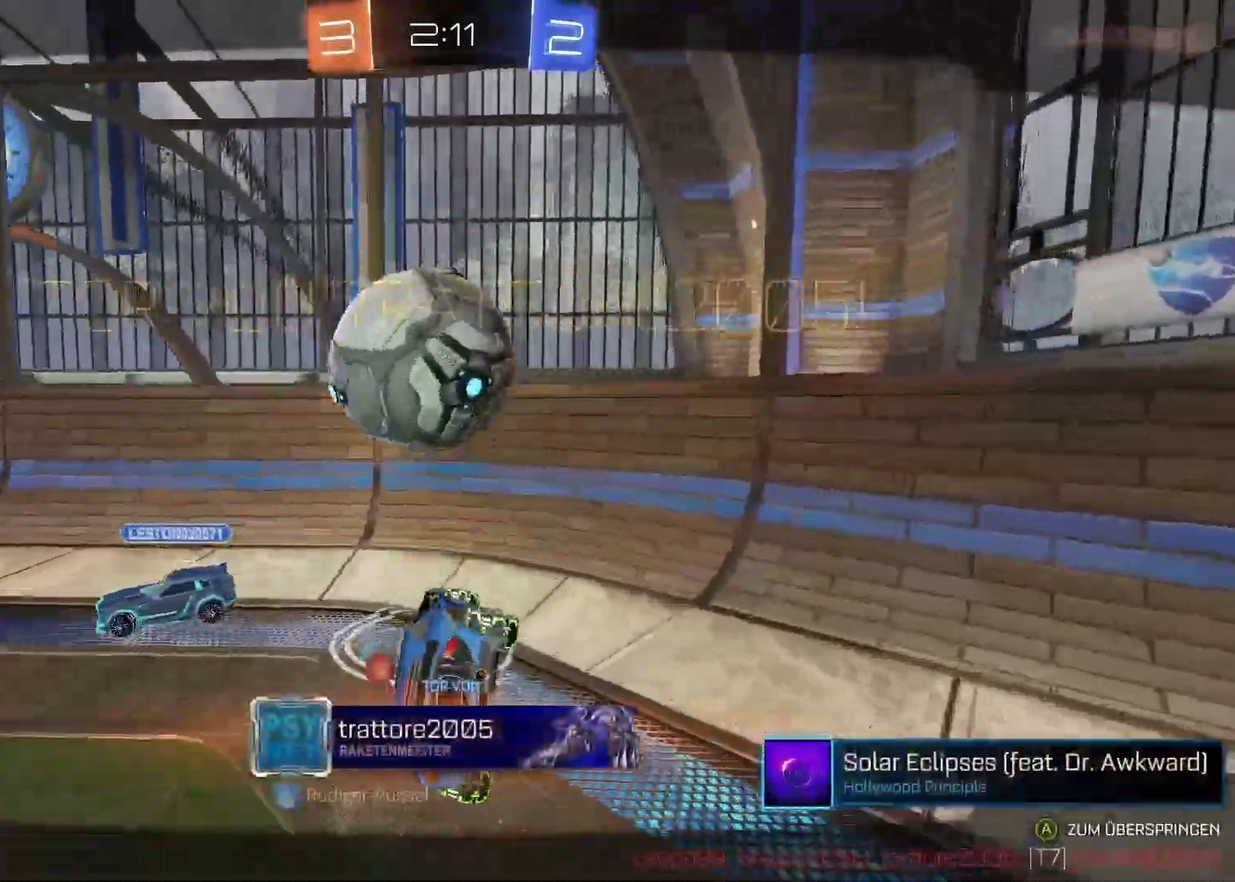
{"buttons": ["A"], "left_stick": "center", "right_stick": "center", "events": [[17, "R2", "up"], [367, "A", "down"]]}
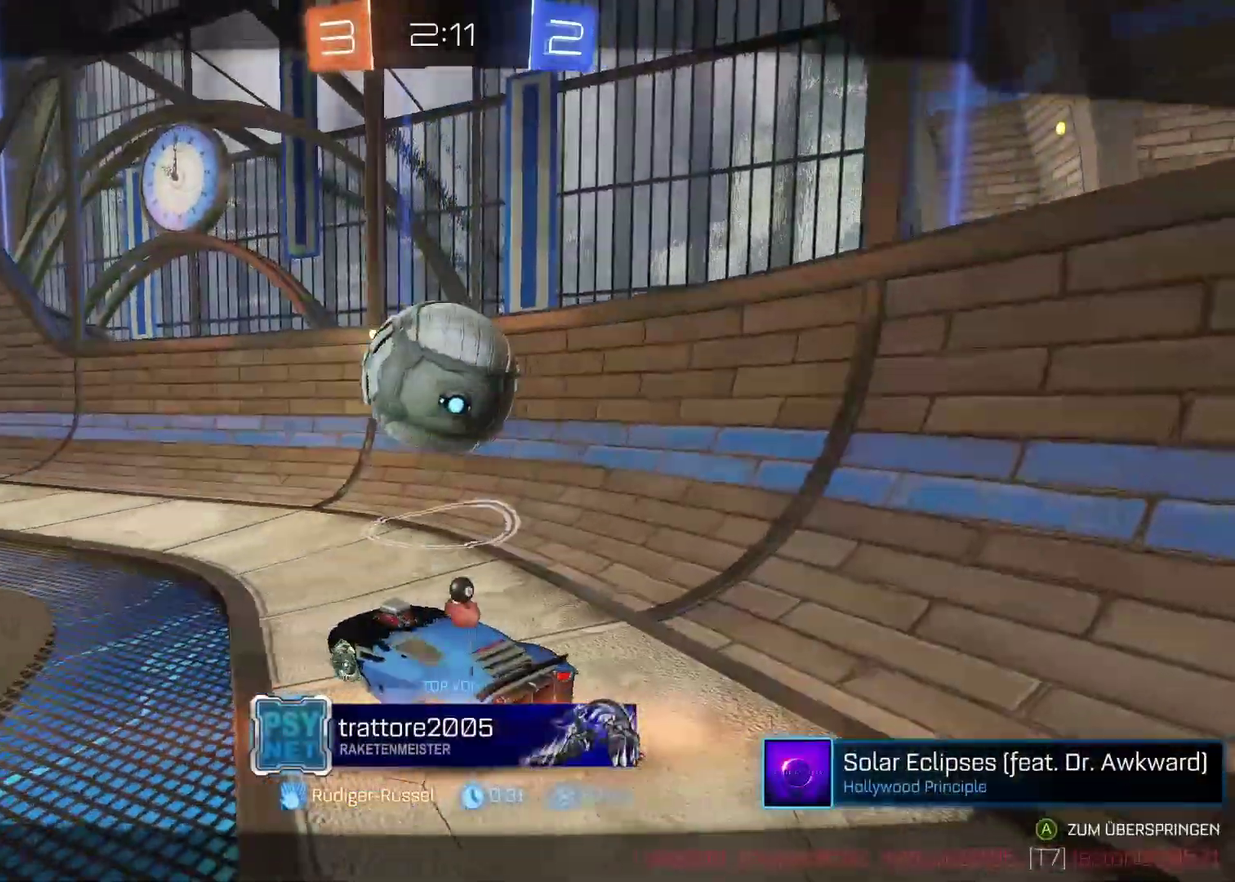
{"buttons": [], "left_stick": "center", "right_stick": "center", "events": [[67, "A", "up"]]}
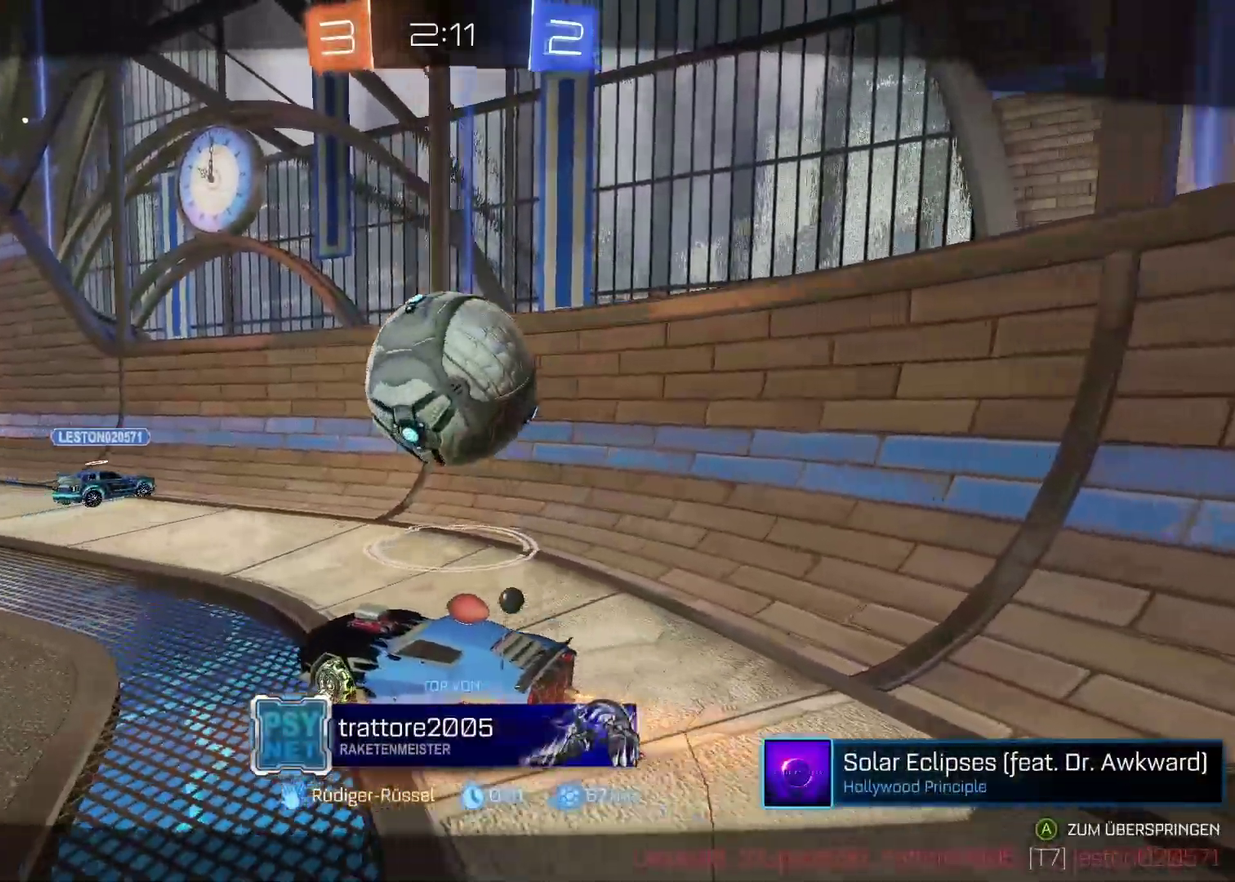
{"buttons": [], "left_stick": "center", "right_stick": "center", "events": []}
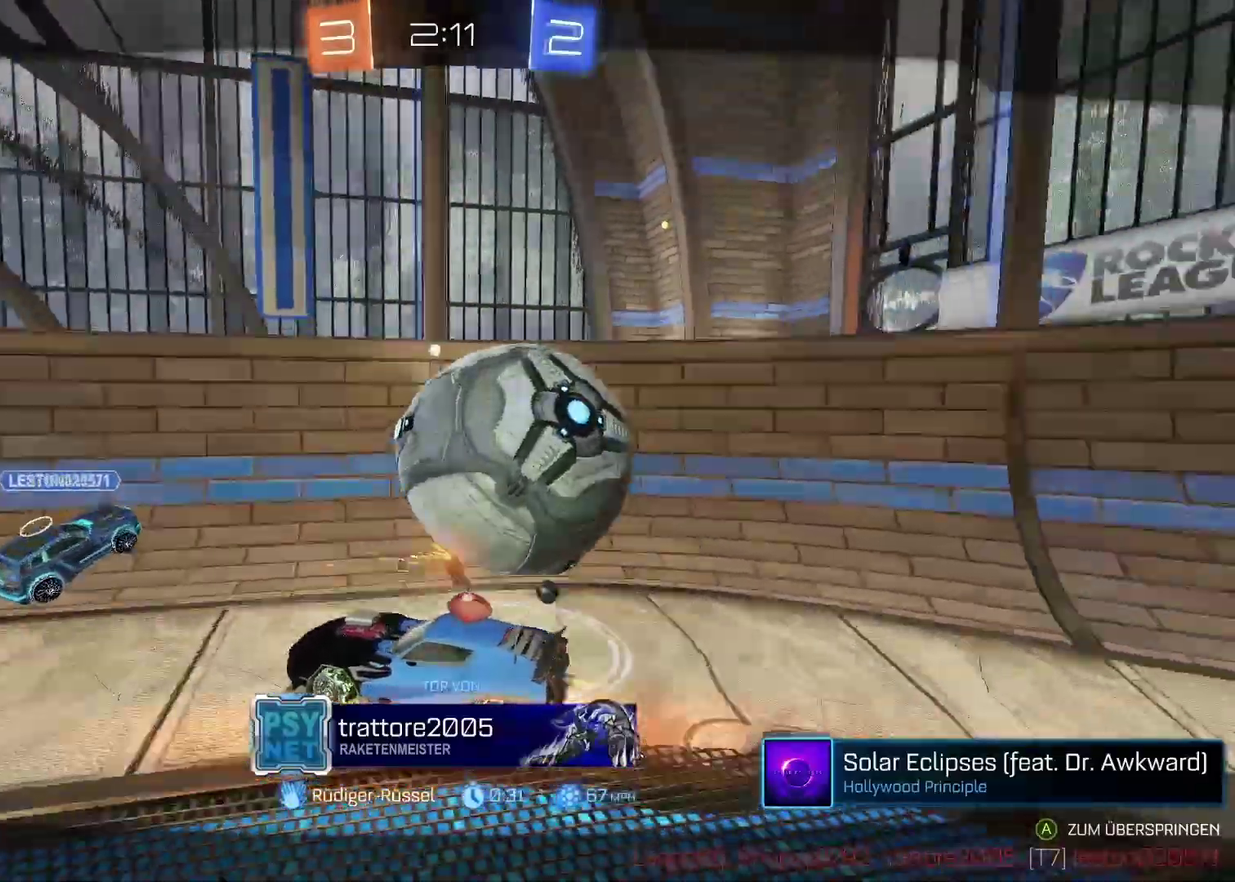
{"buttons": [], "left_stick": "center", "right_stick": "center", "events": []}
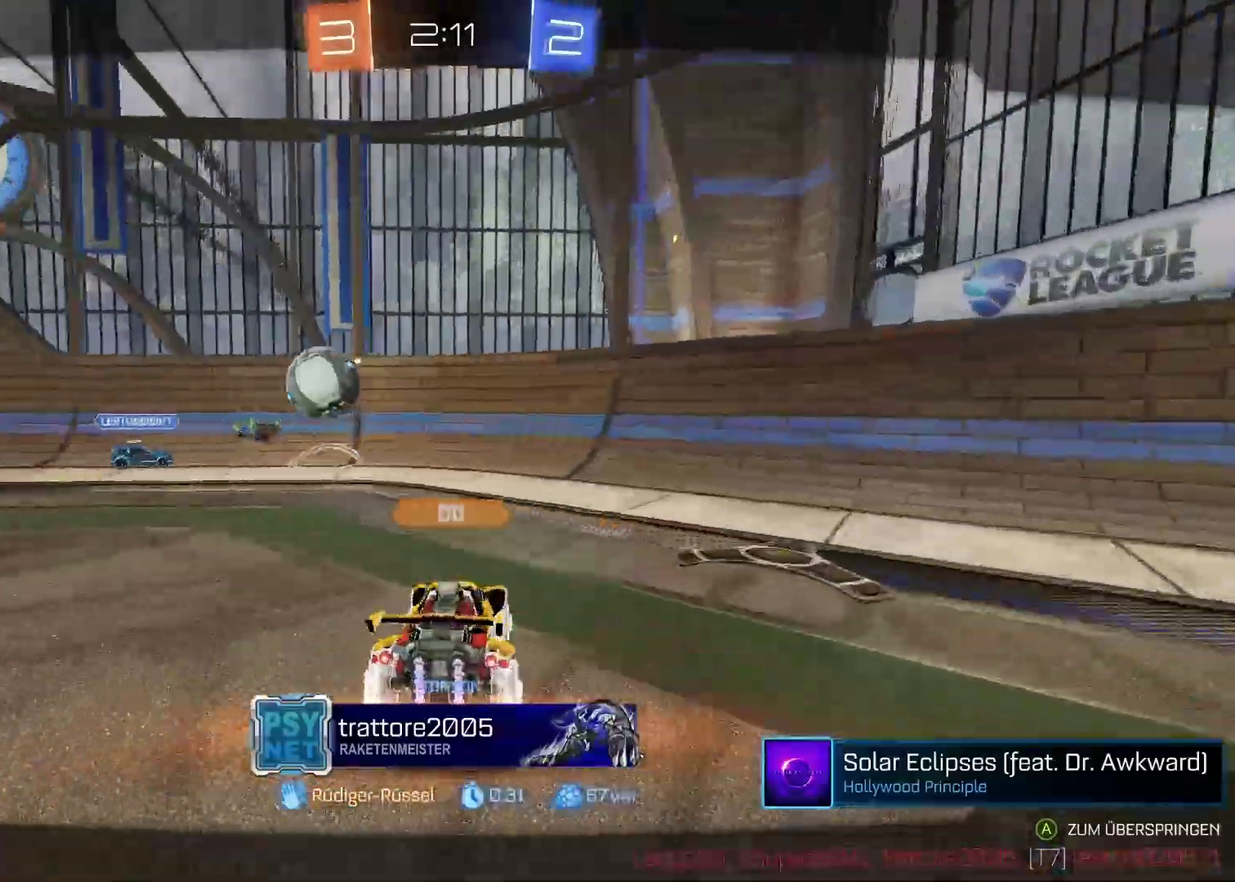
{"buttons": ["R3"], "left_stick": "center", "right_stick": "center", "events": [[83, "R3", "down"]]}
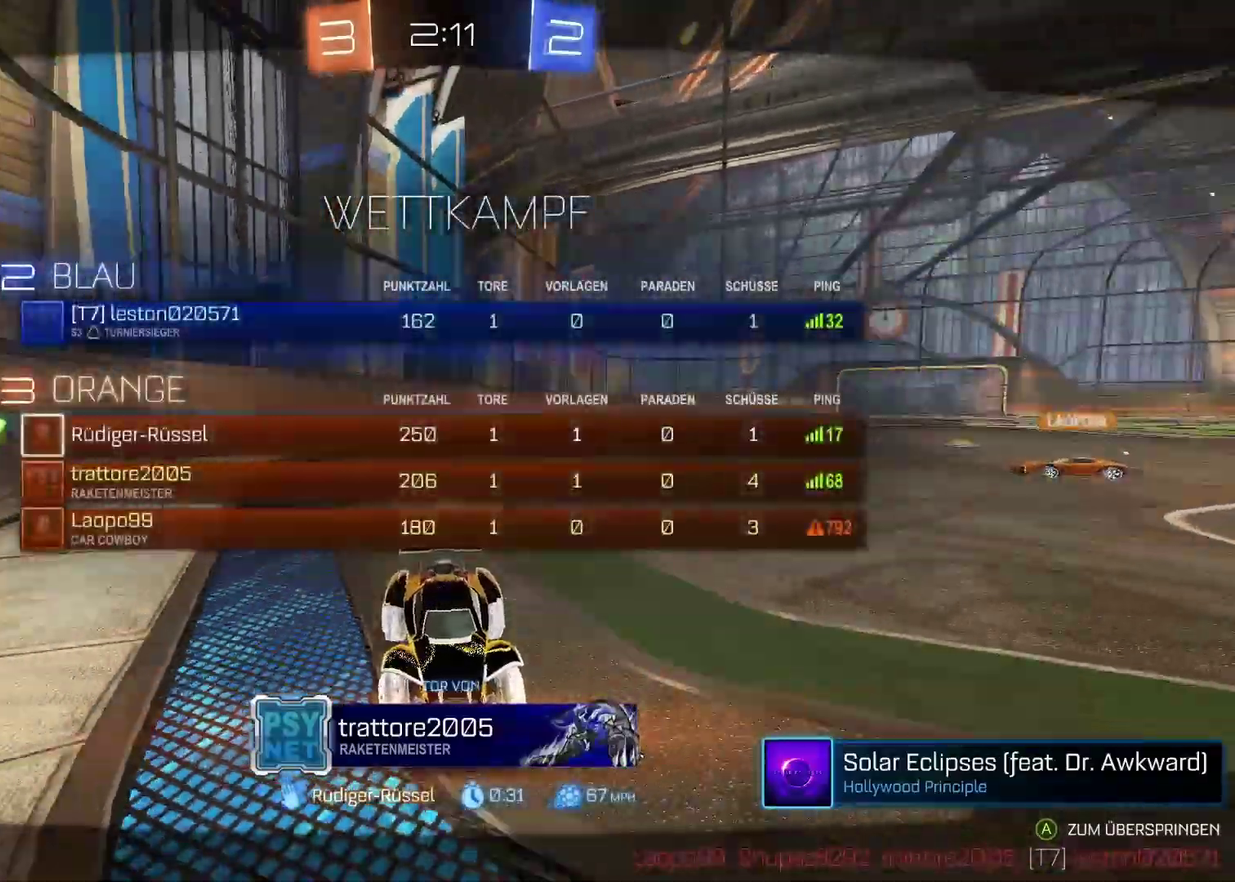
{"buttons": ["R3"], "left_stick": "center", "right_stick": "center", "events": []}
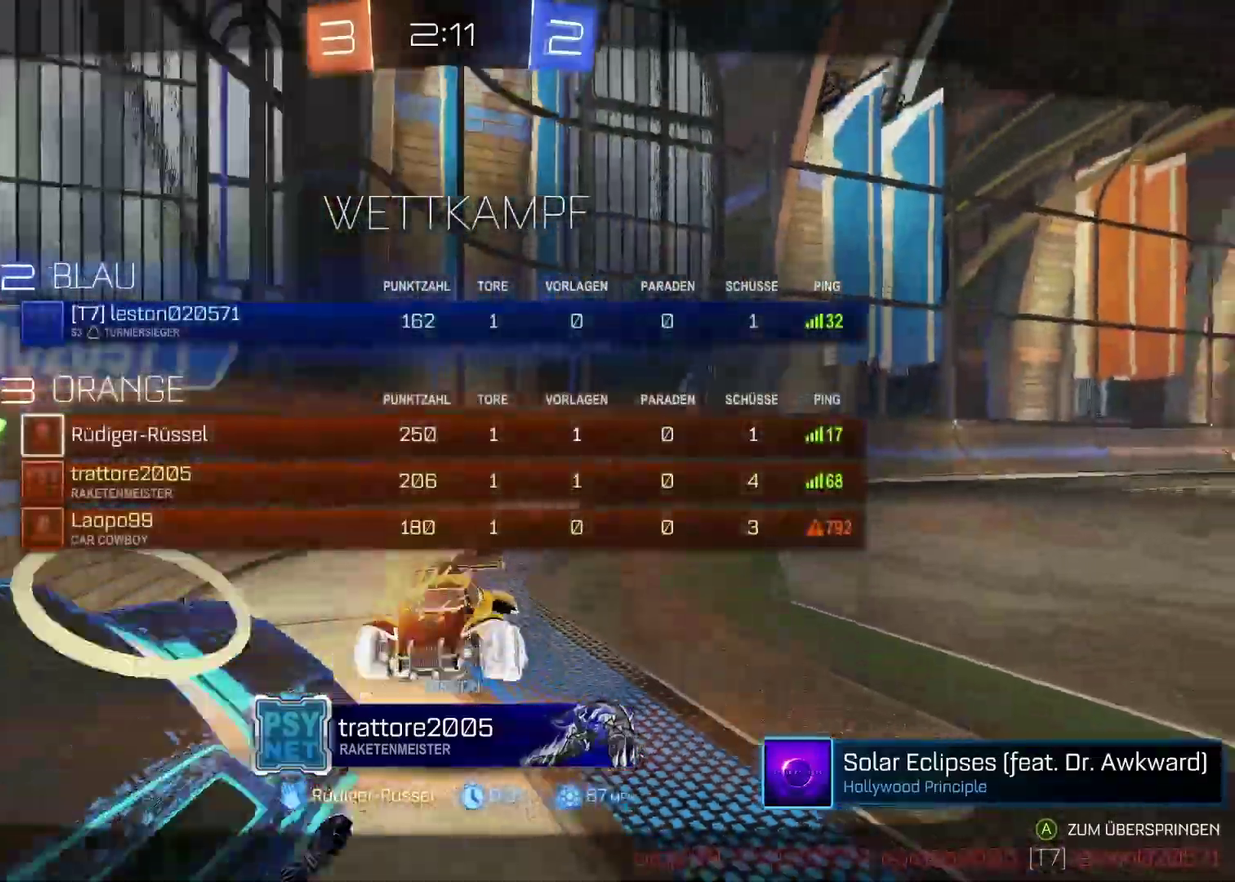
{"buttons": ["R3"], "left_stick": "center", "right_stick": "center", "events": []}
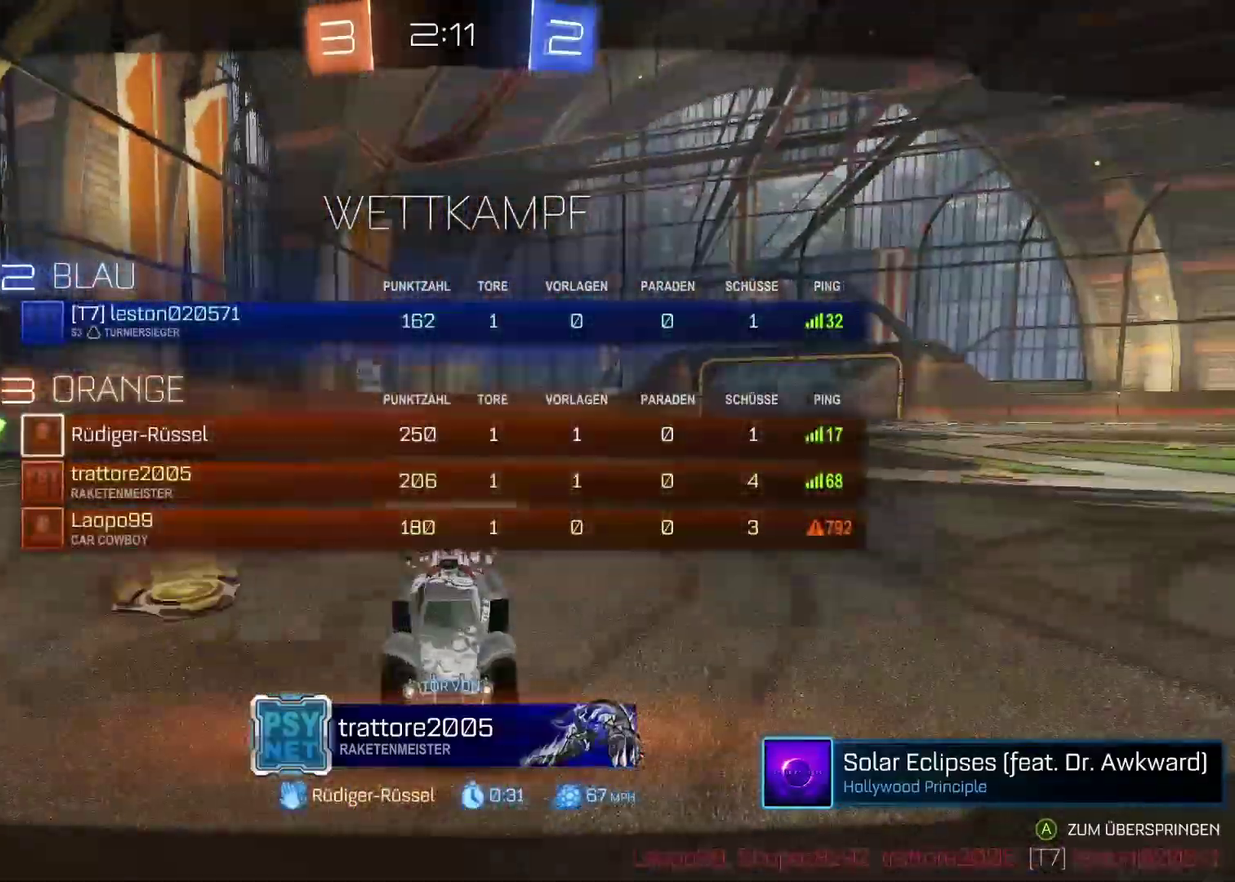
{"buttons": [], "left_stick": "center", "right_stick": "center", "events": [[217, "R3", "up"], [233, "right_stick", "left"], [333, "right_stick", "center"]]}
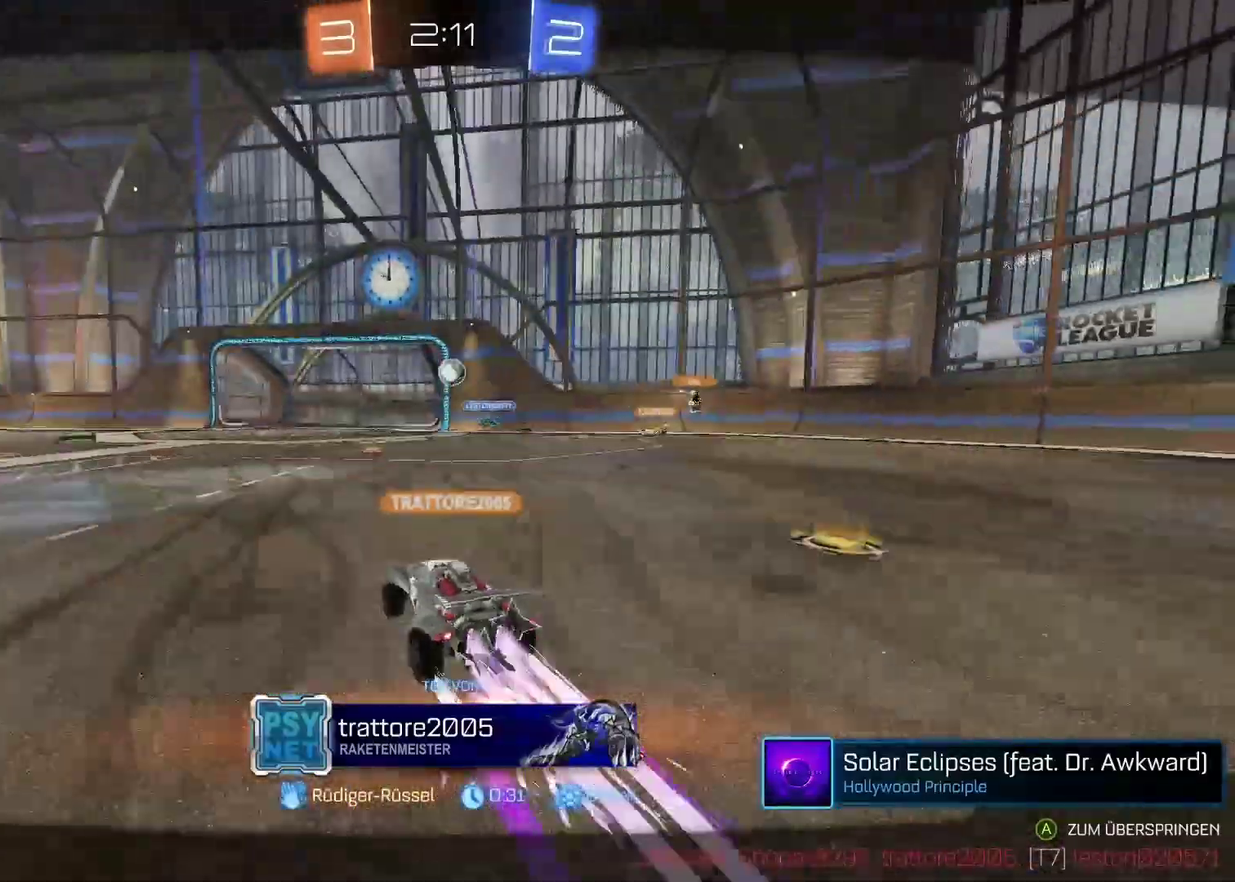
{"buttons": [], "left_stick": "center", "right_stick": "center", "events": []}
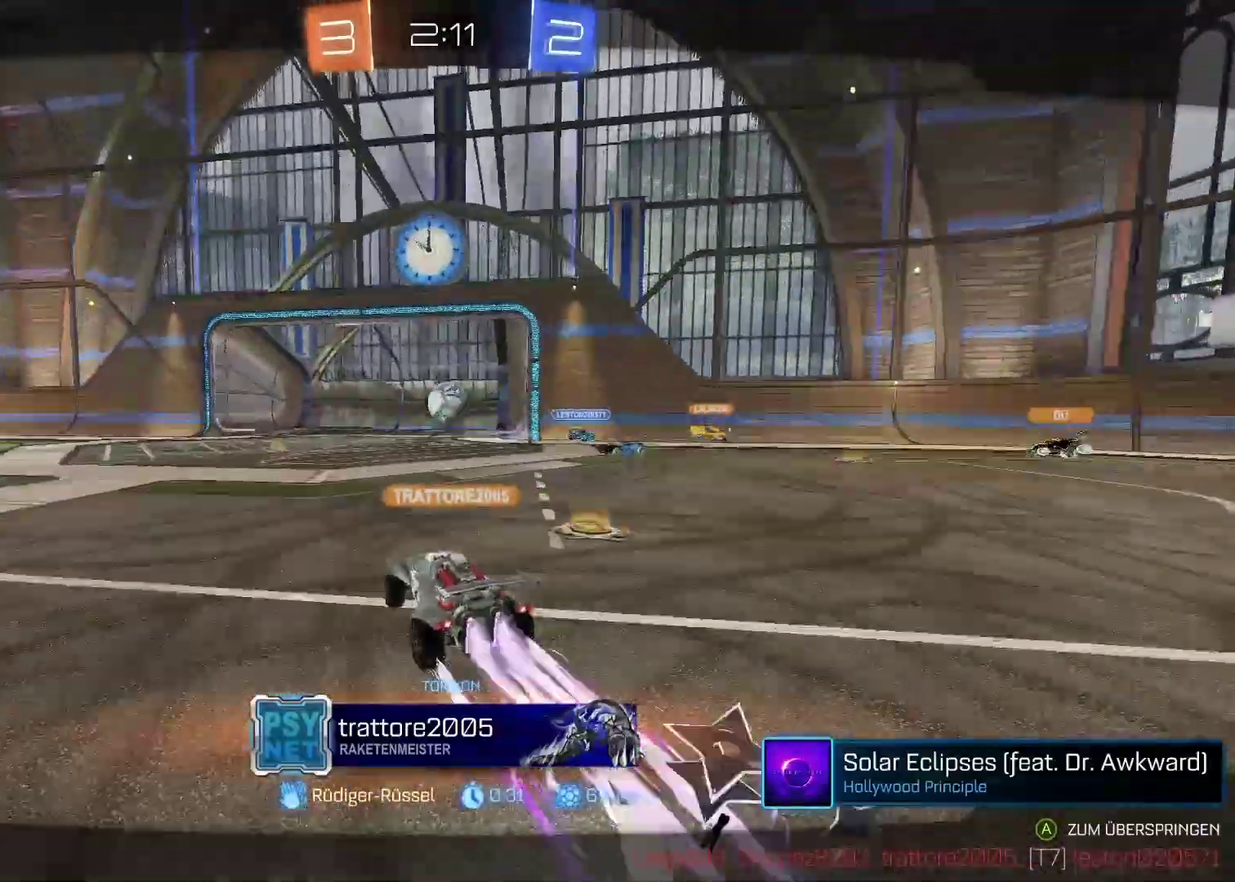
{"buttons": [], "left_stick": "center", "right_stick": "center", "events": []}
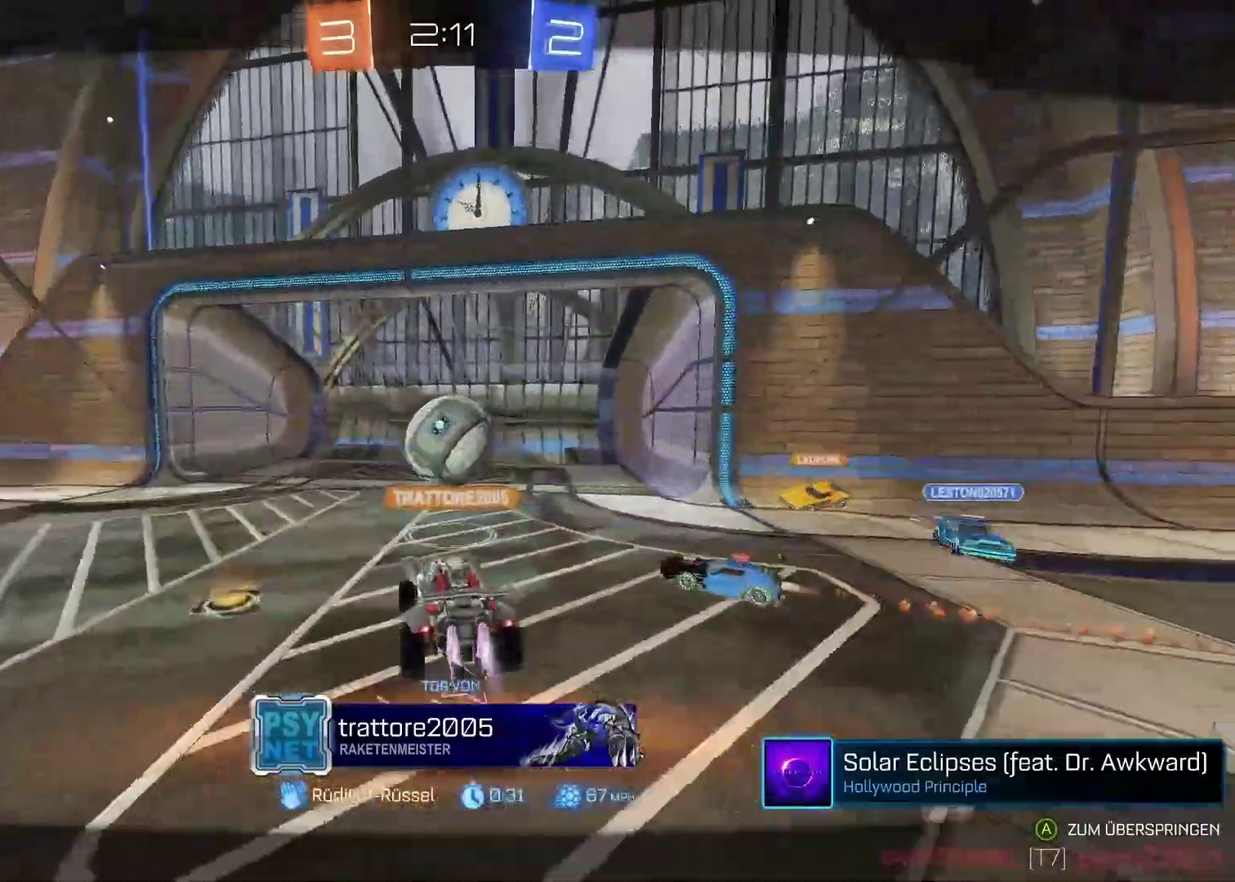
{"buttons": [], "left_stick": "center", "right_stick": "center", "events": []}
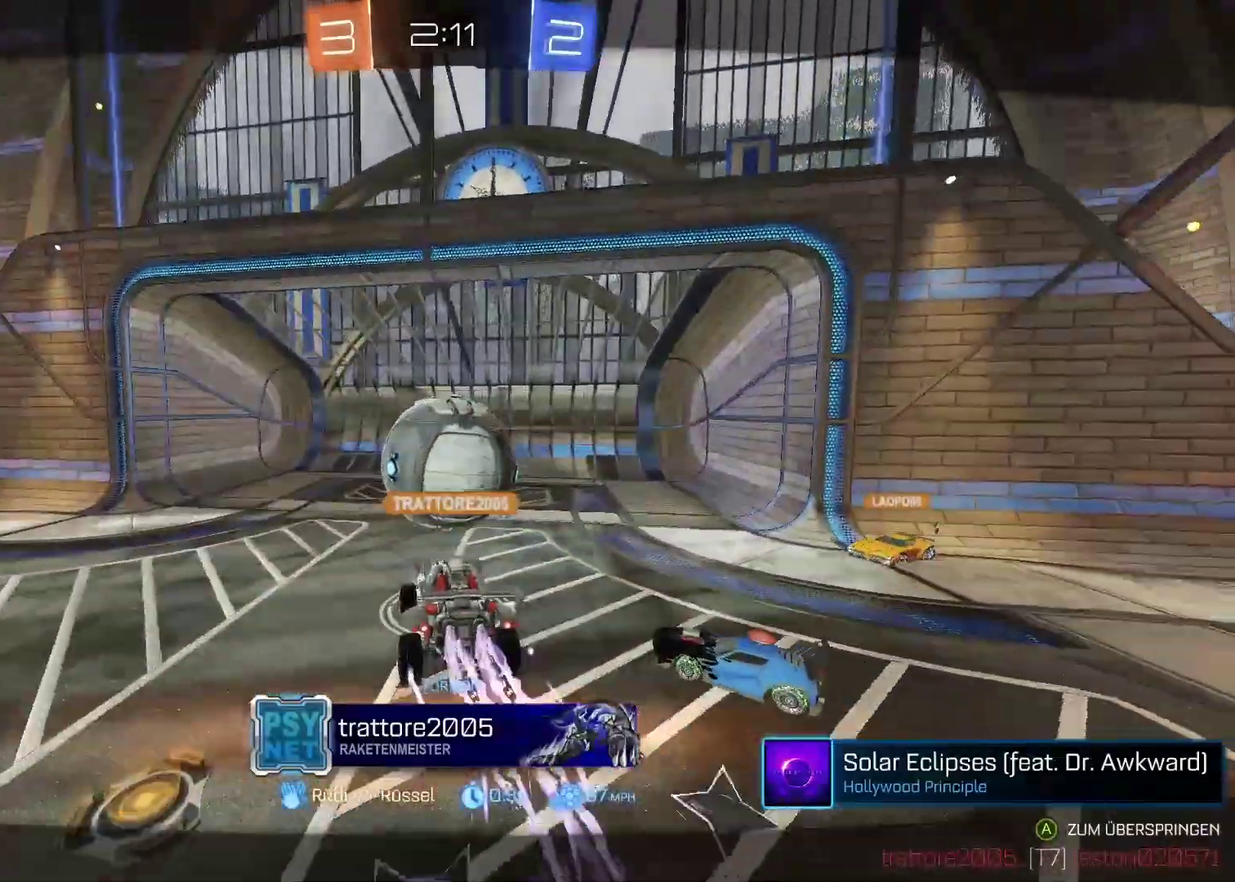
{"buttons": [], "left_stick": "center", "right_stick": "center", "events": []}
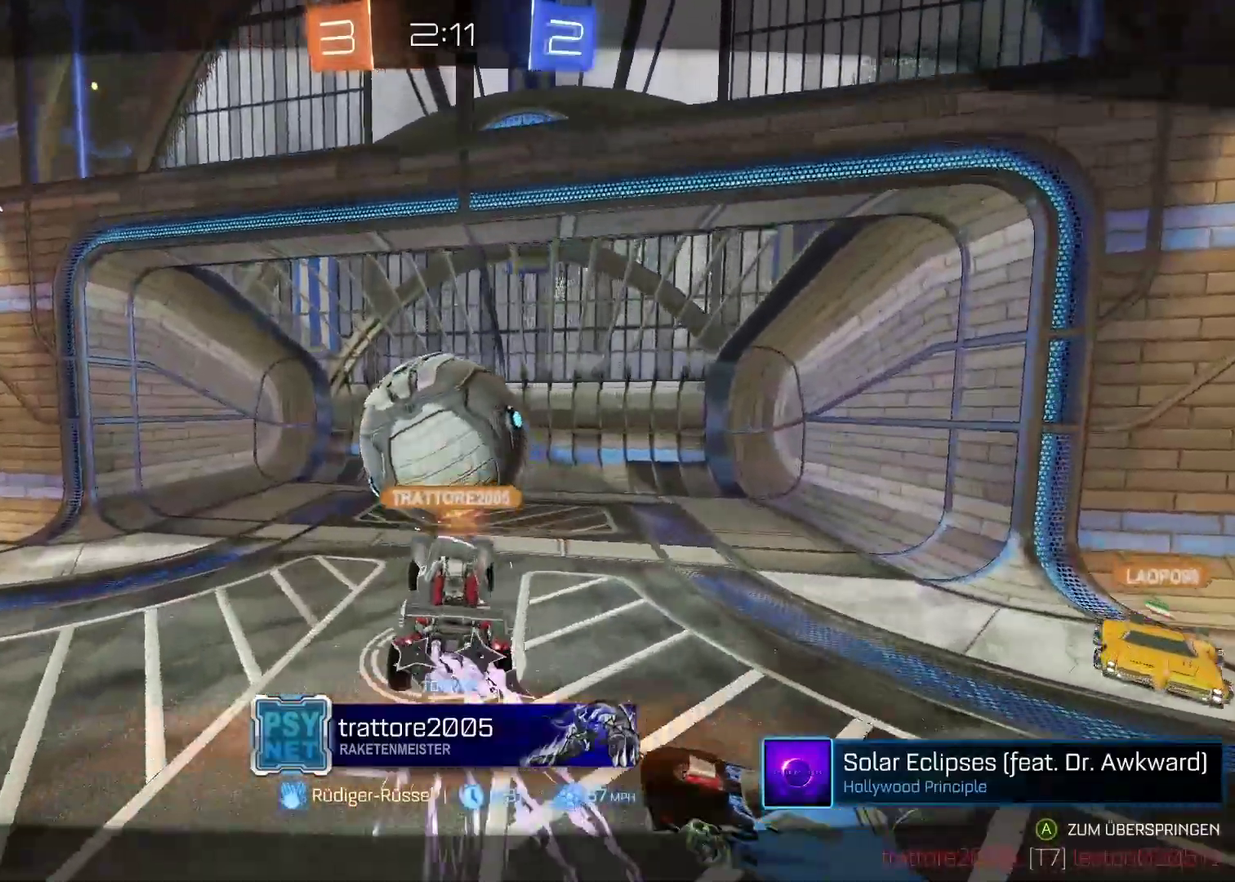
{"buttons": [], "left_stick": "center", "right_stick": "center", "events": []}
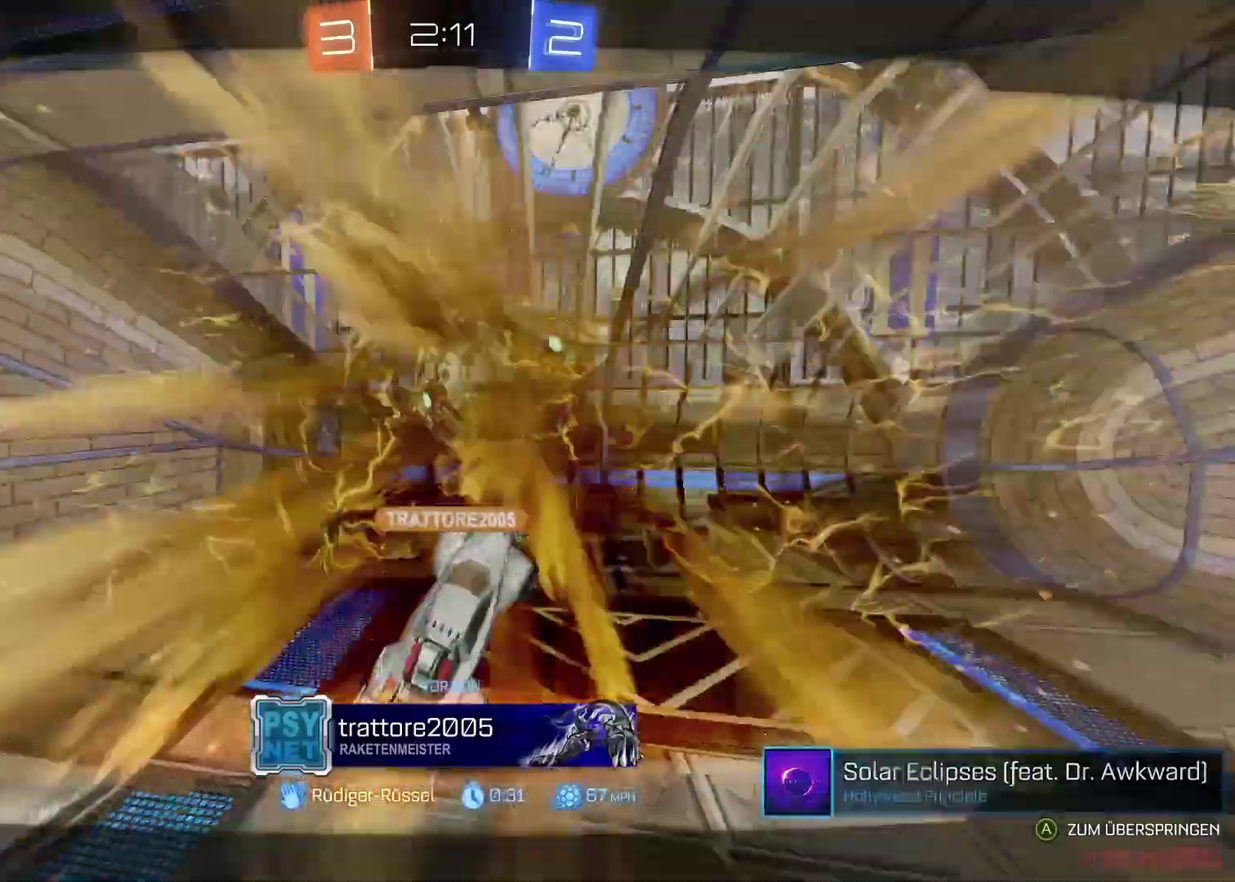
{"buttons": [], "left_stick": "center", "right_stick": "center", "events": []}
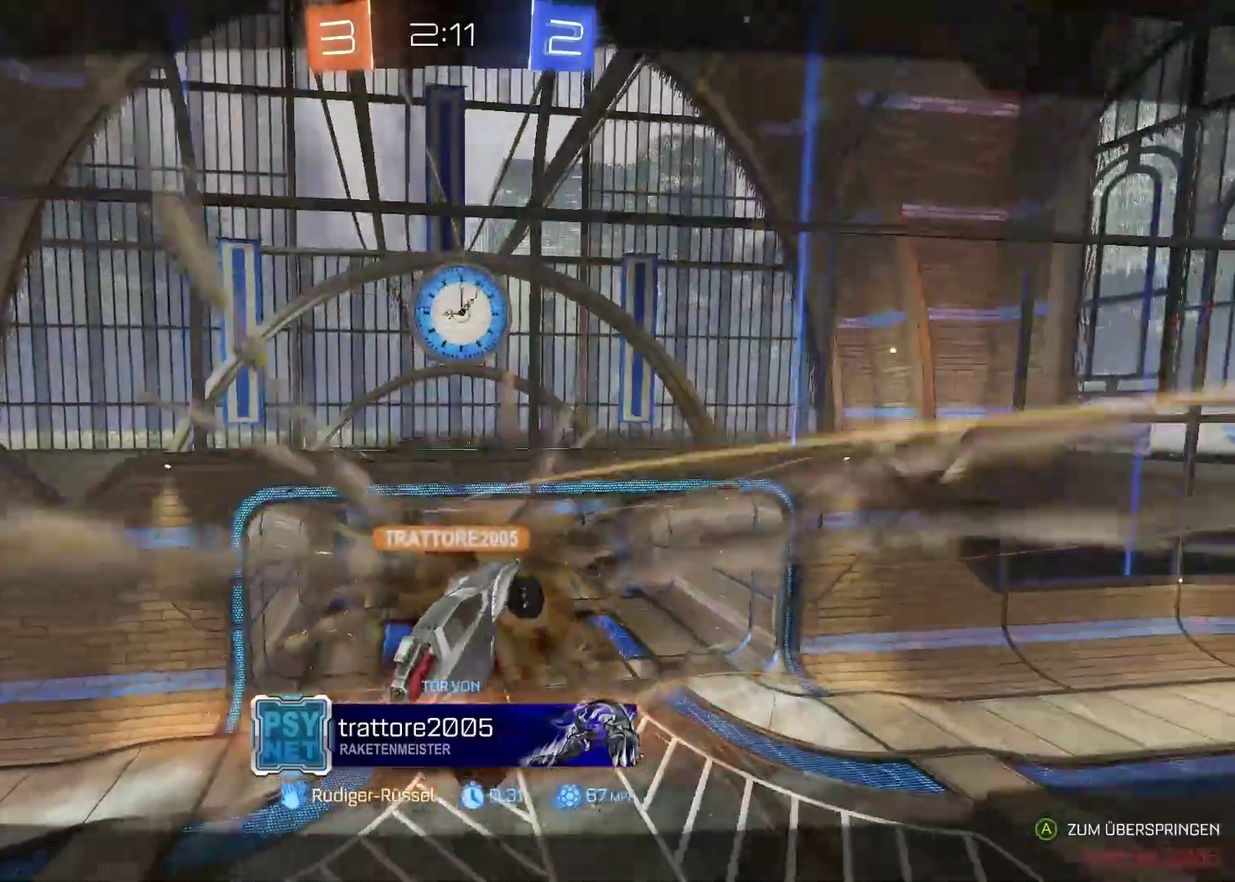
{"buttons": ["A"], "left_stick": "center", "right_stick": "center", "events": [[333, "A", "down"]]}
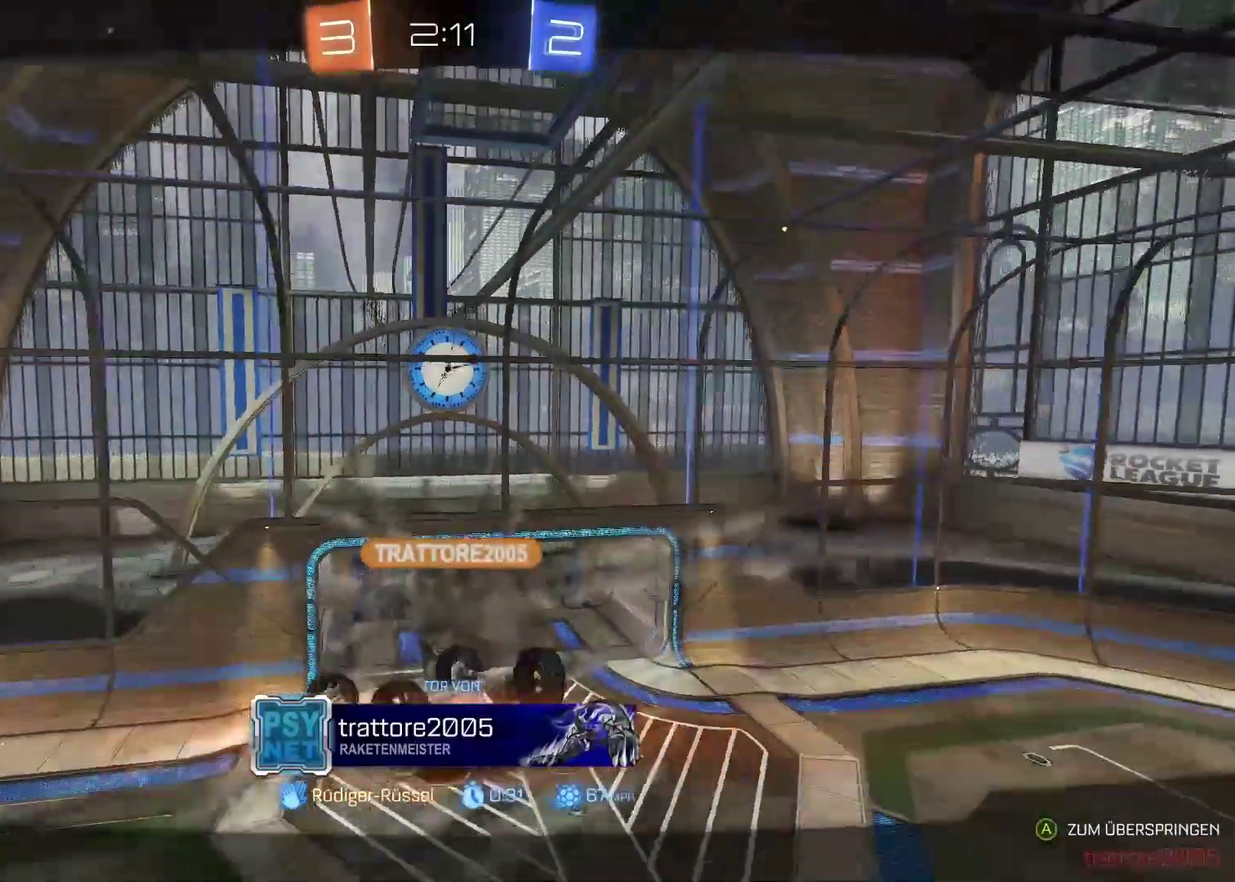
{"buttons": [], "left_stick": "center", "right_stick": "center", "events": [[50, "A", "up"]]}
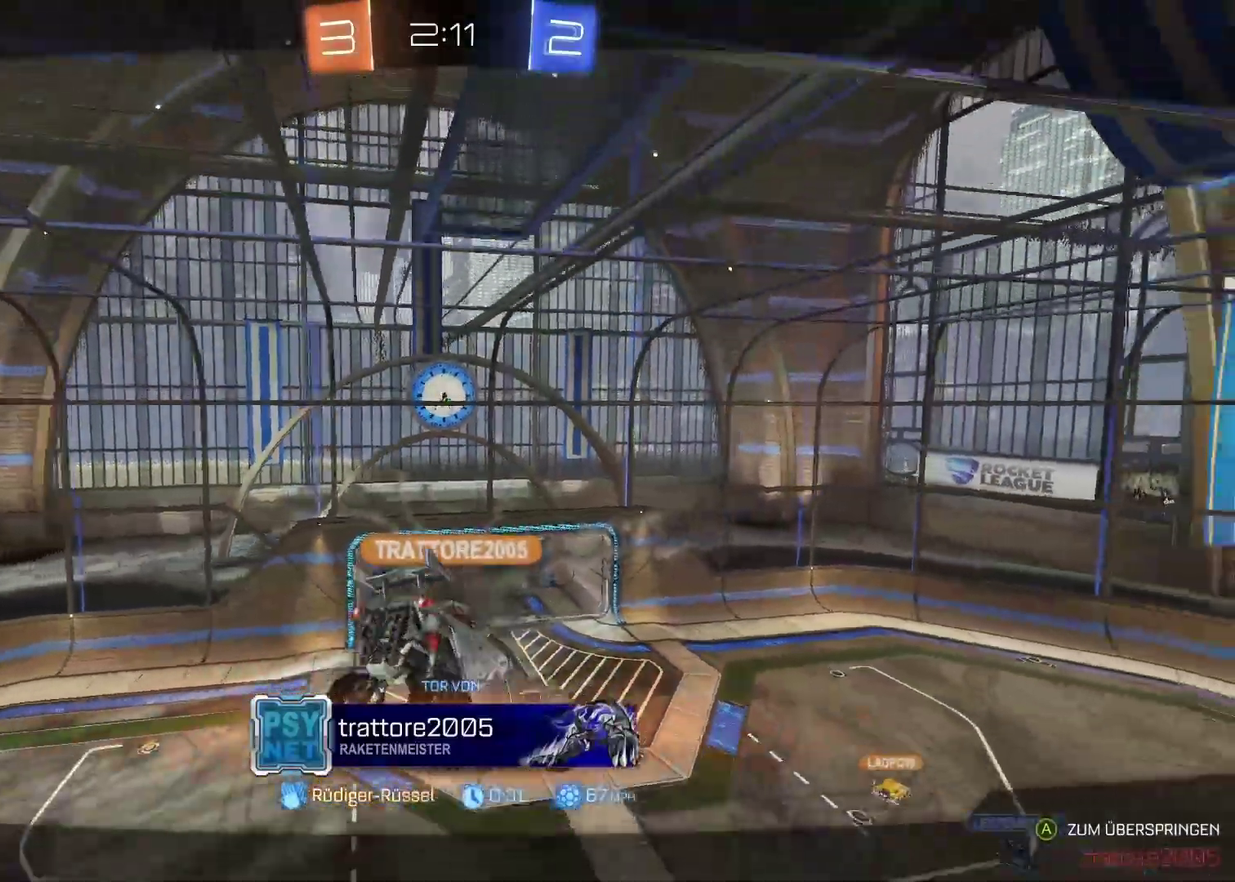
{"buttons": [], "left_stick": "center", "right_stick": "center", "events": []}
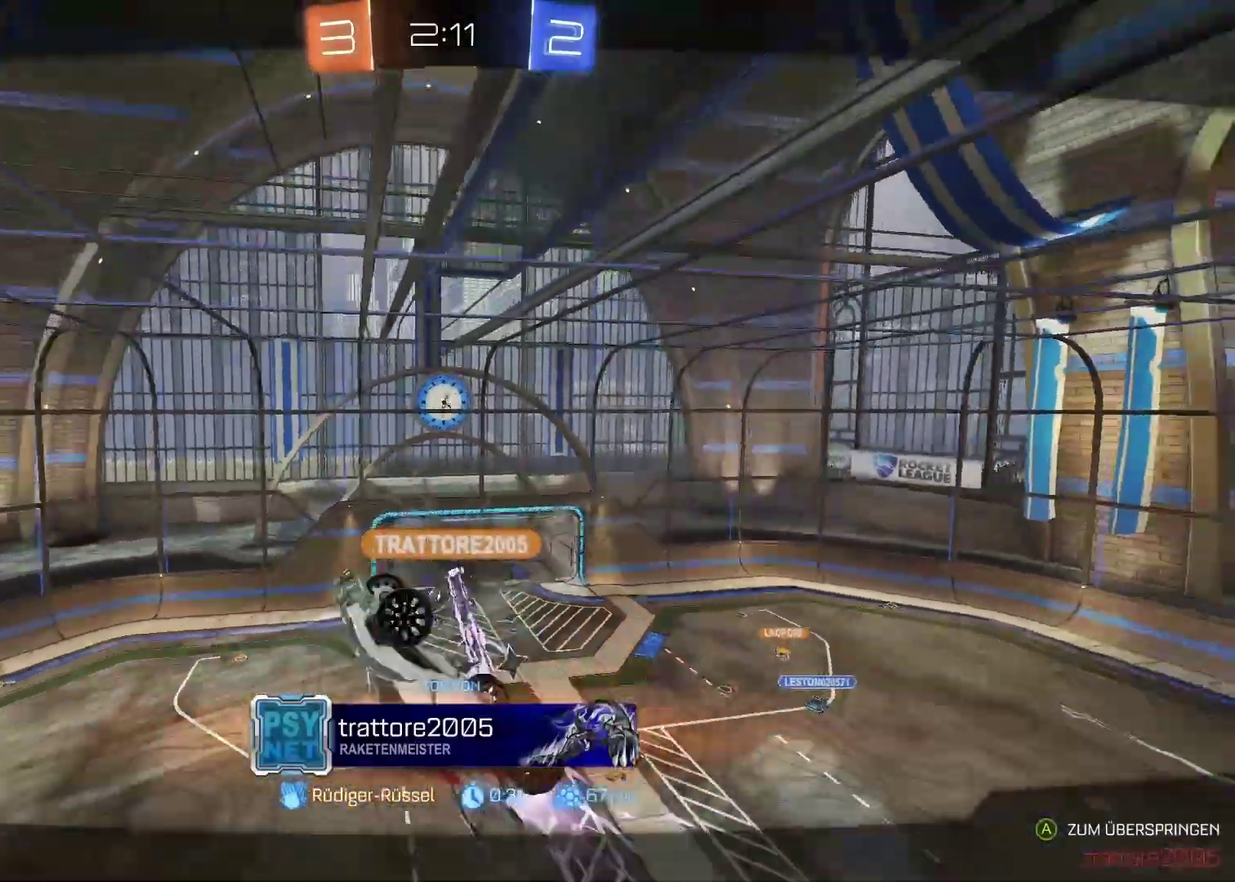
{"buttons": [], "left_stick": "center", "right_stick": "center", "events": []}
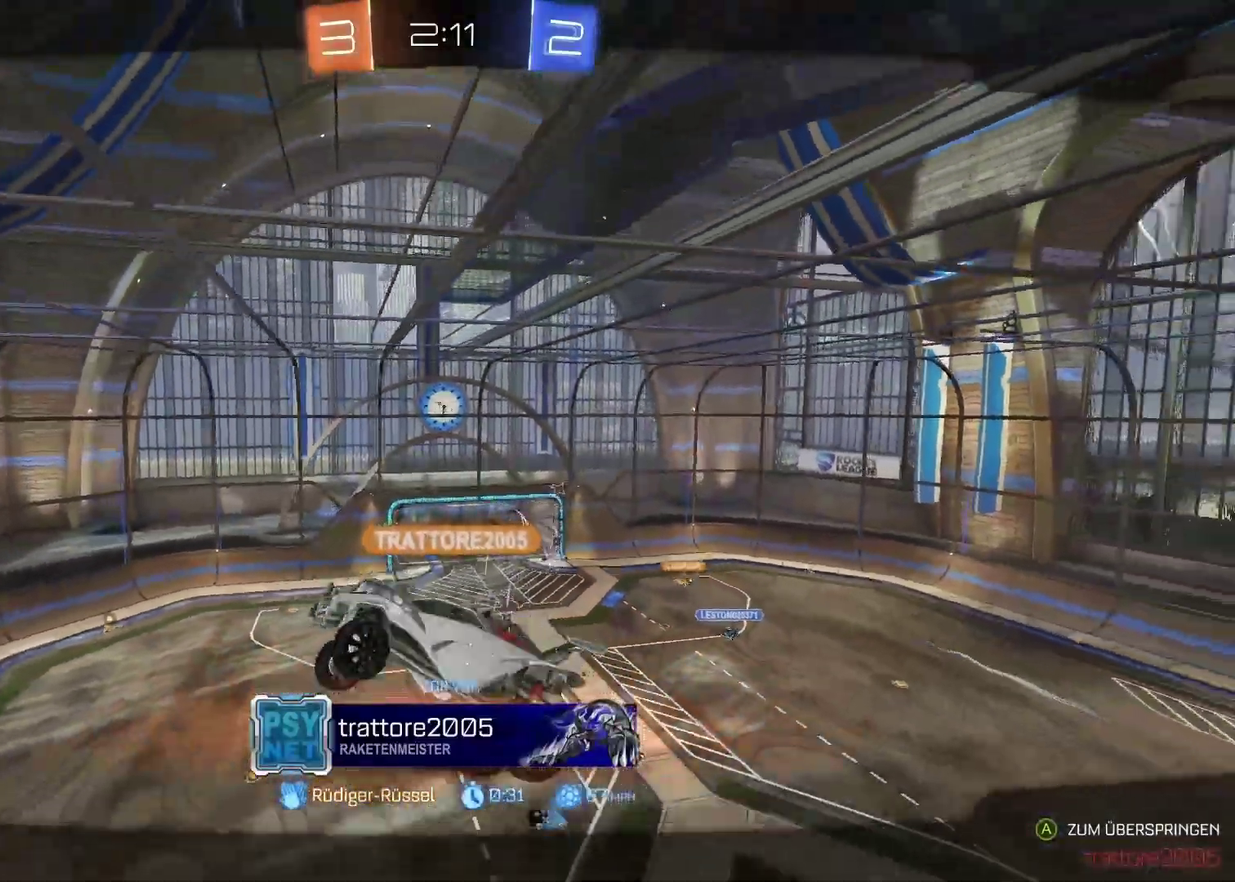
{"buttons": [], "left_stick": "center", "right_stick": "center", "events": [[50, "A", "down"], [250, "A", "up"]]}
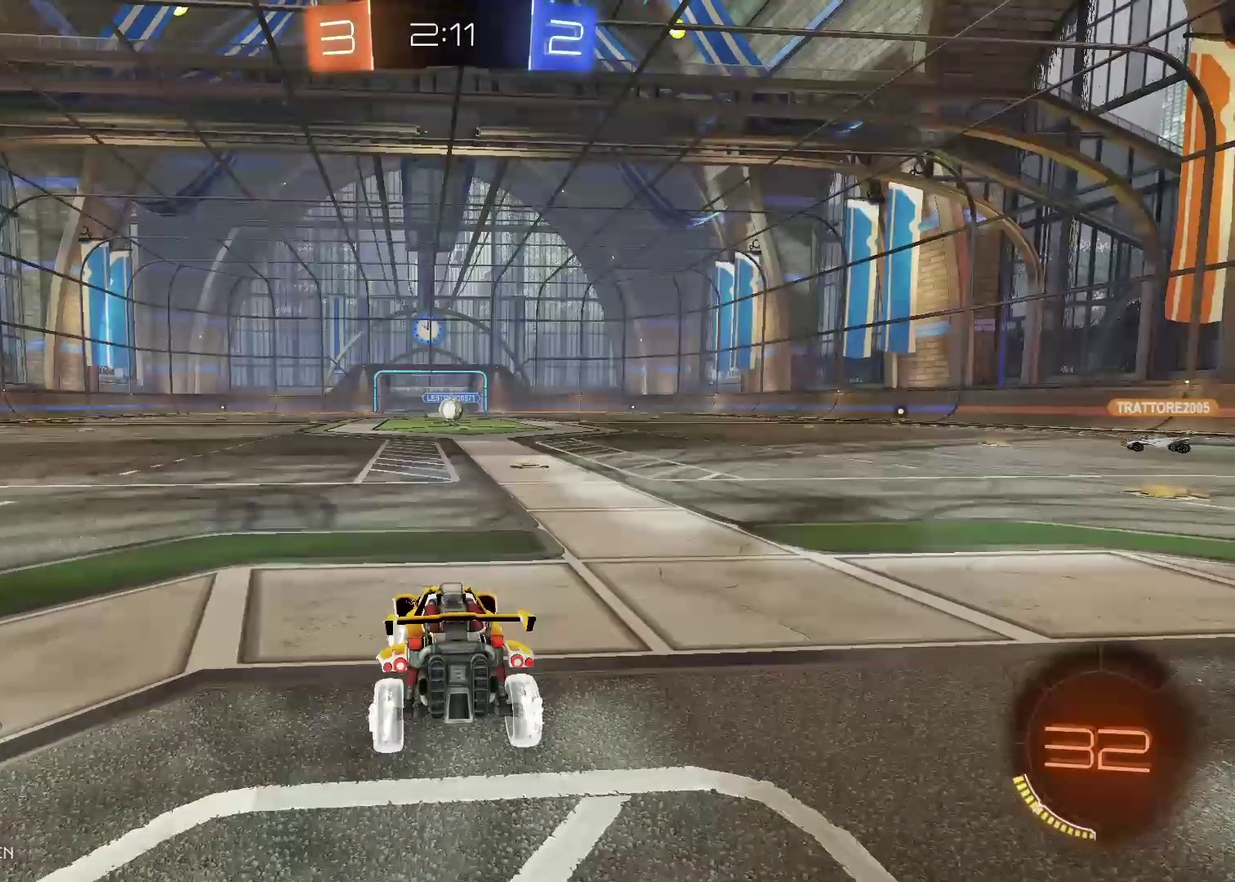
{"buttons": [], "left_stick": "center", "right_stick": "center", "events": []}
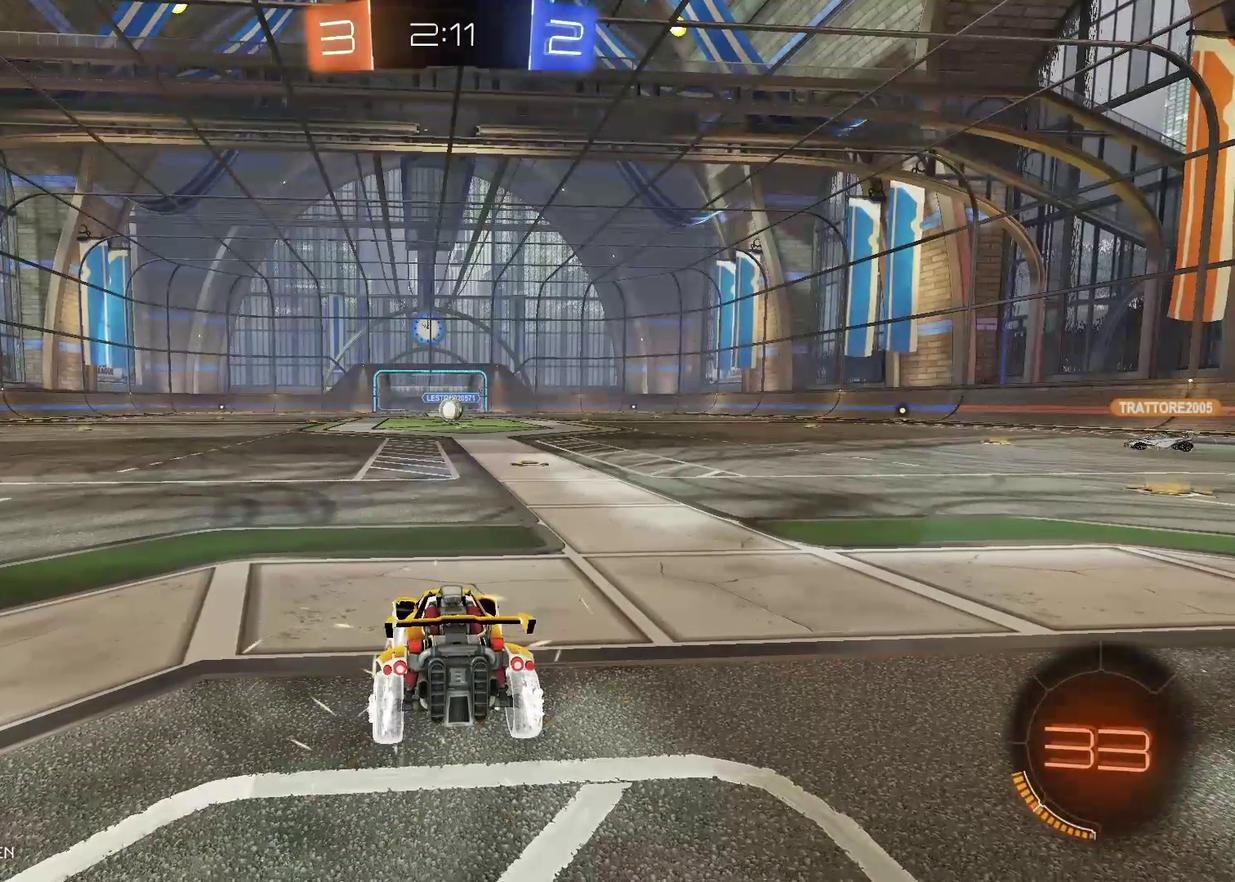
{"buttons": [], "left_stick": "center", "right_stick": "center", "events": []}
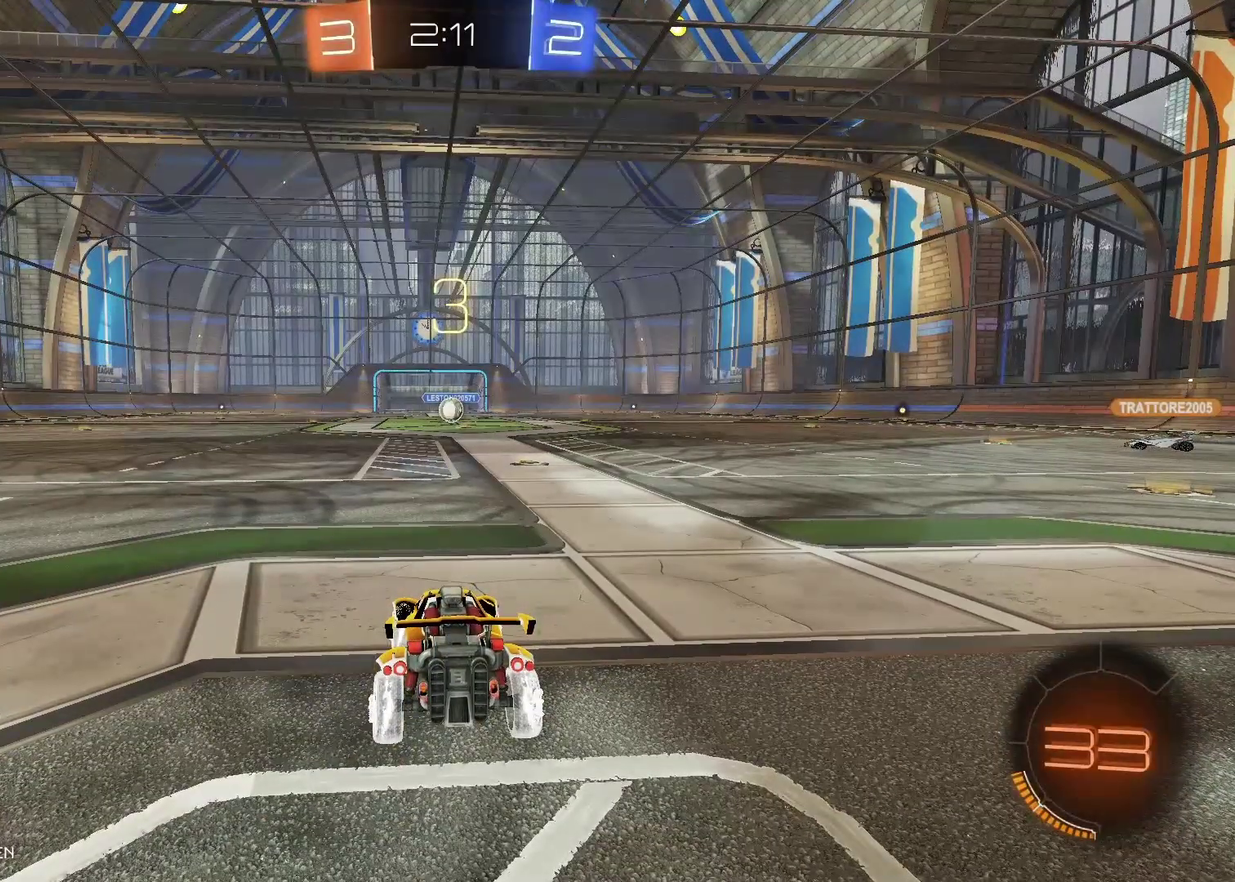
{"buttons": [], "left_stick": "center", "right_stick": "center", "events": []}
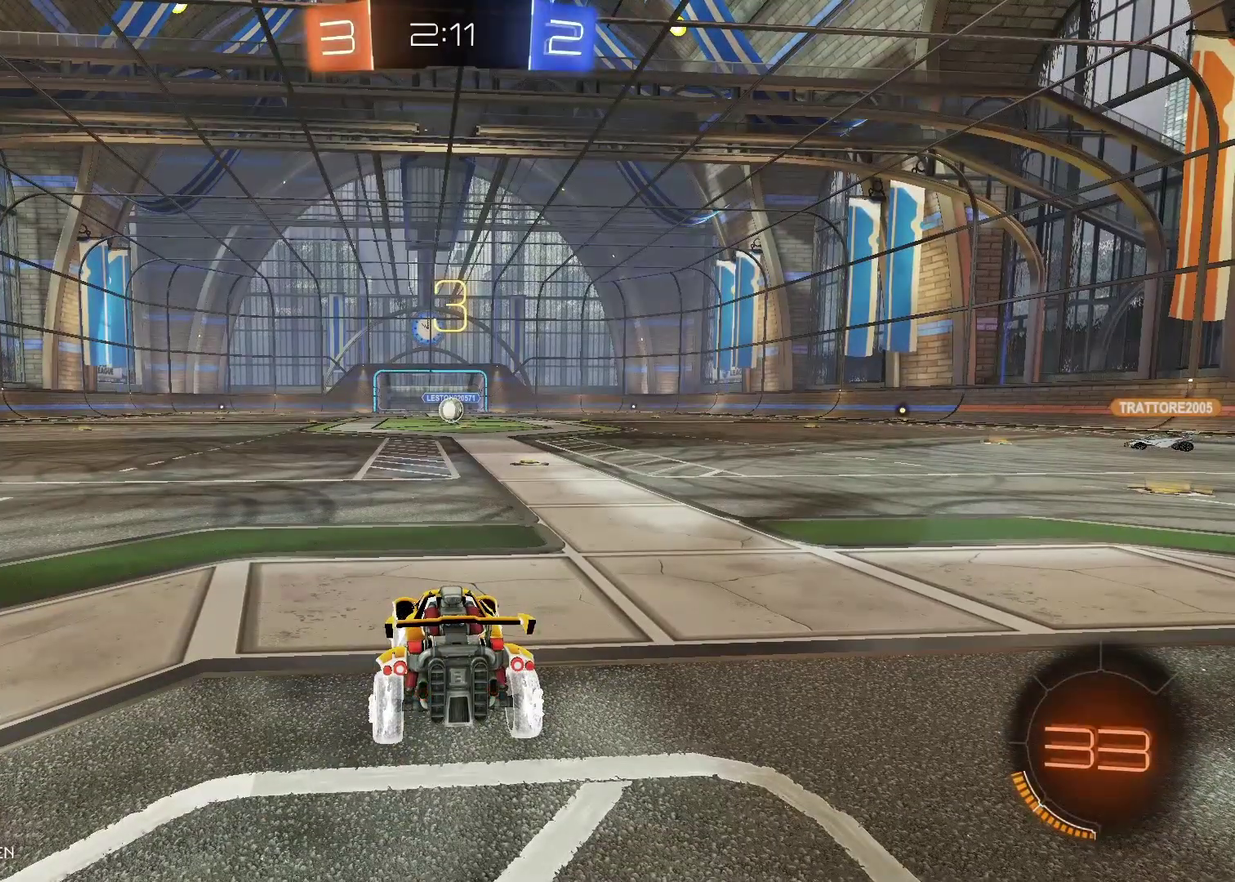
{"buttons": [], "left_stick": "center", "right_stick": "center", "events": []}